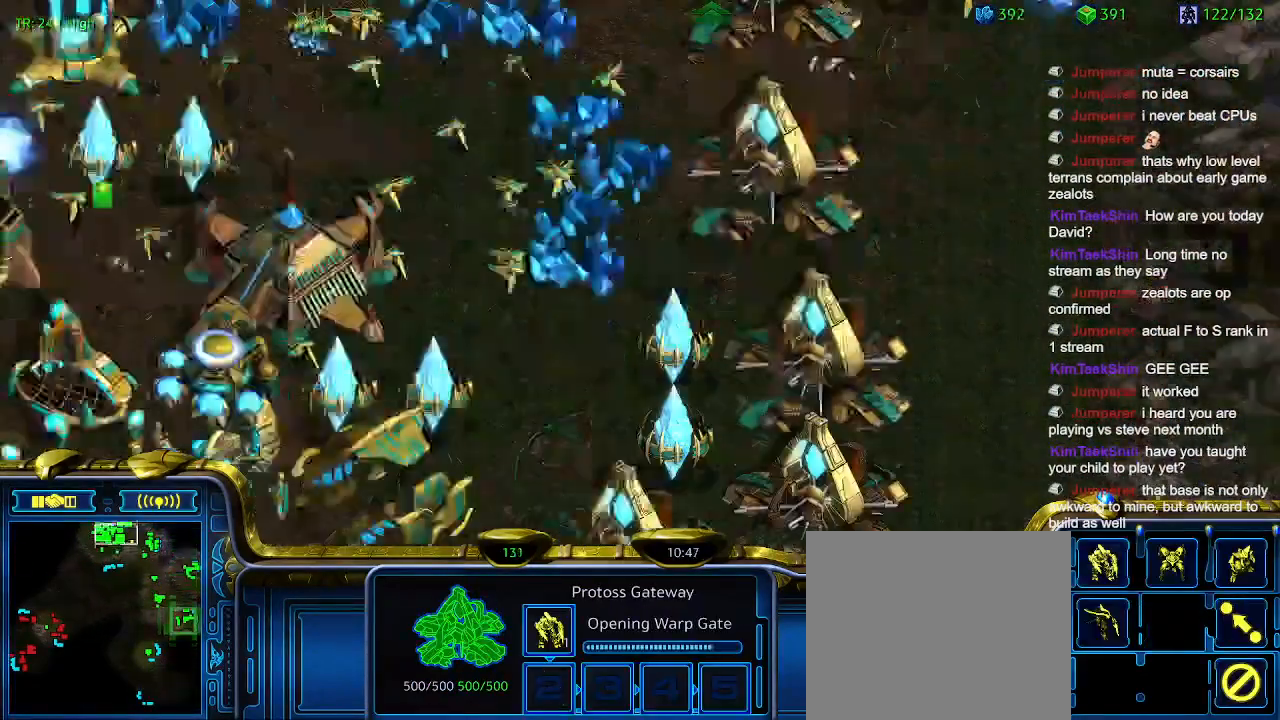
Gameplay with keyboard; each line is a JSON object with the keys held at the frame after it. "events" lists presses ("down") and releases ("up") of "1", "2", "3", "4", "5", "6", "a", "c", "ctrl", "d", "e", "f2", "f3", "q", "s", "t", "w", "x" and "z" between this image and that frame as [ms after this image, input, new state], when the widget could be followed in between. No other keys are recorded. Mouse input is not recorded.
{"keys": [], "events": [[33, "q", "up"], [400, "q", "down"], [500, "q", "up"]]}
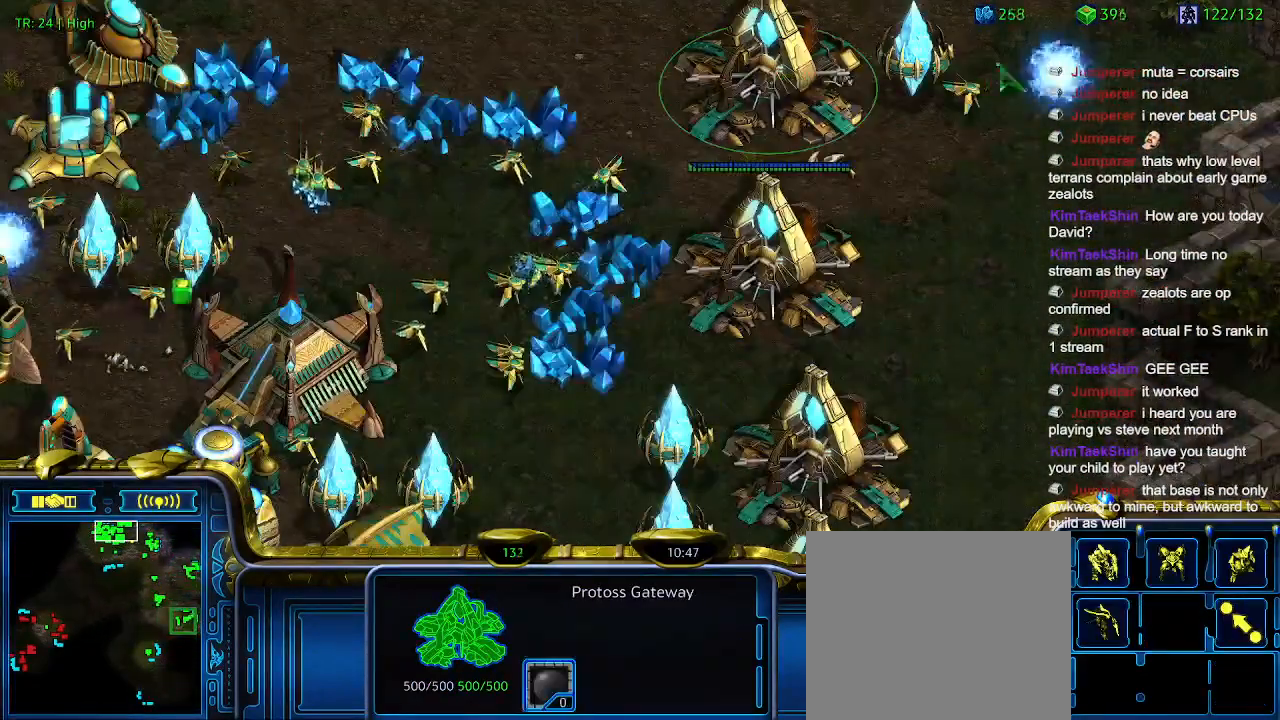
{"keys": [], "events": [[166, "q", "down"], [266, "q", "up"]]}
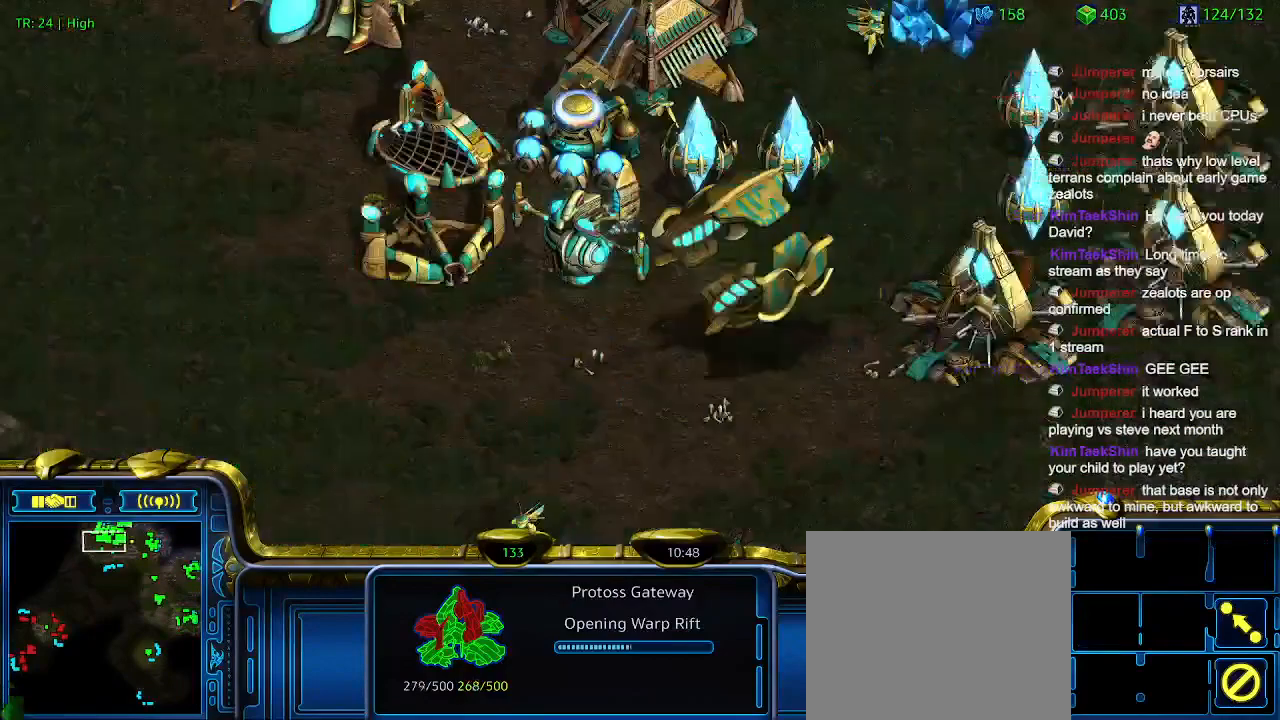
{"keys": [], "events": []}
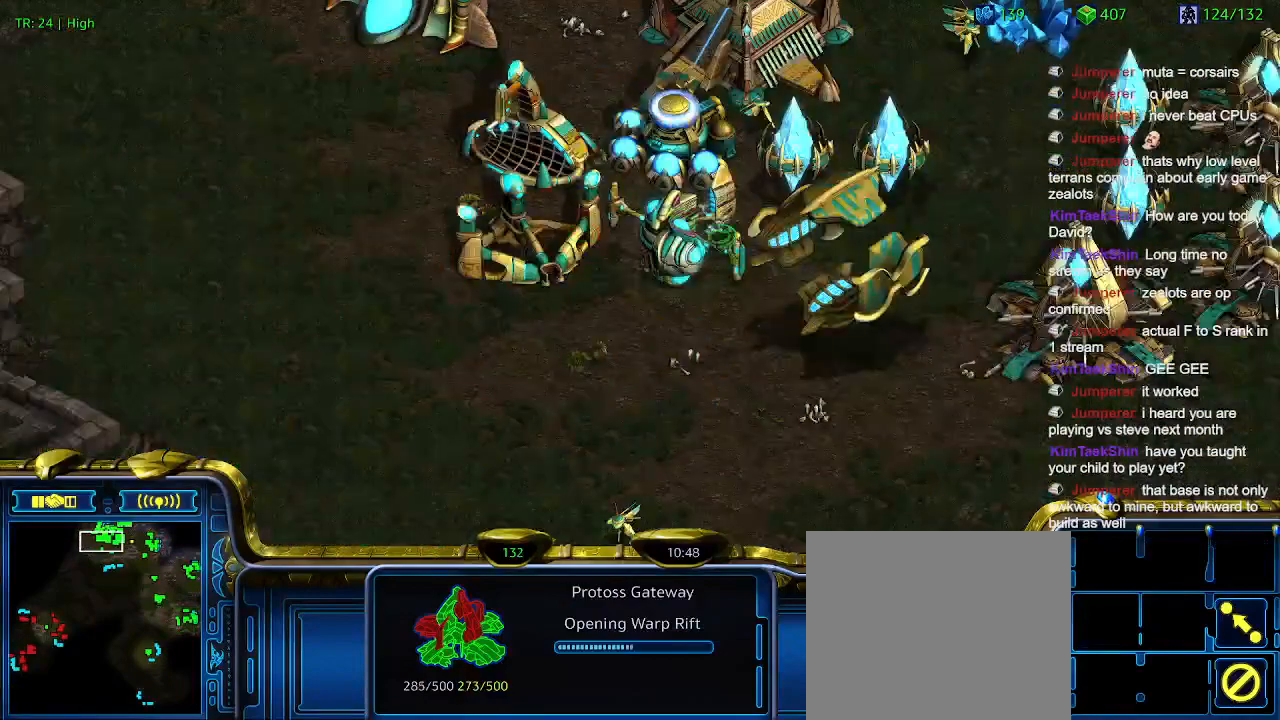
{"keys": [], "events": []}
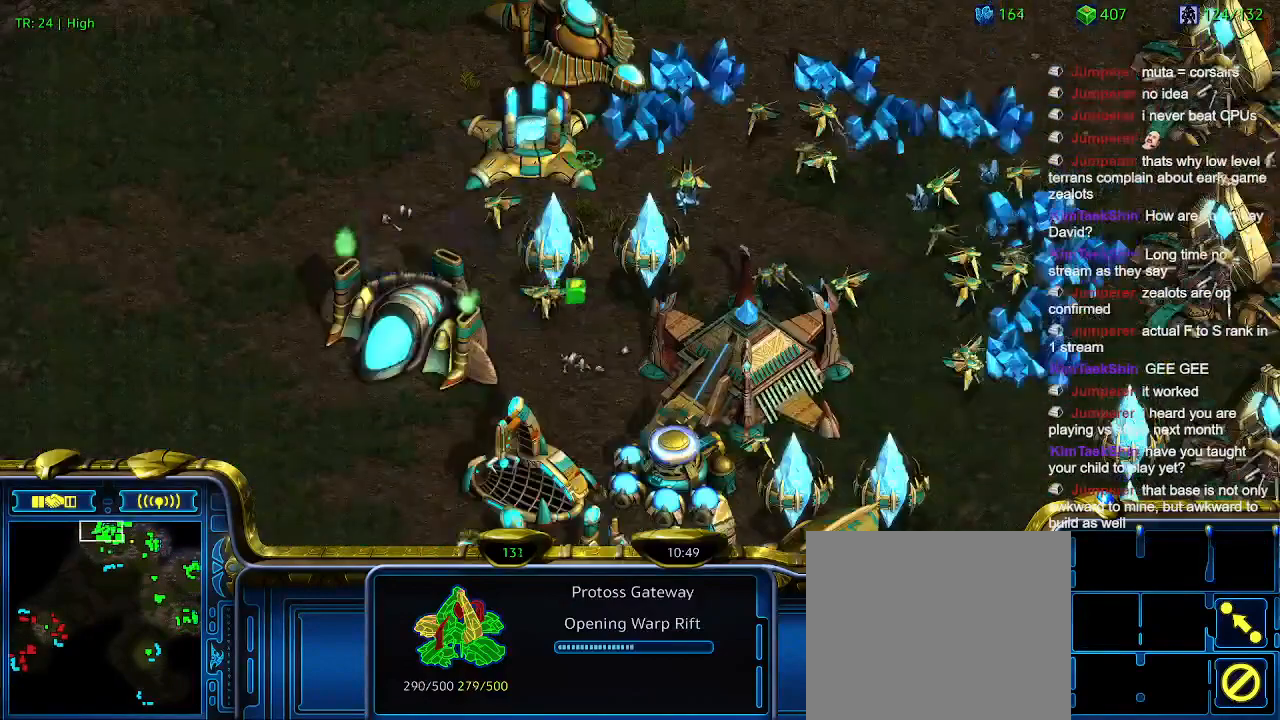
{"keys": [], "events": []}
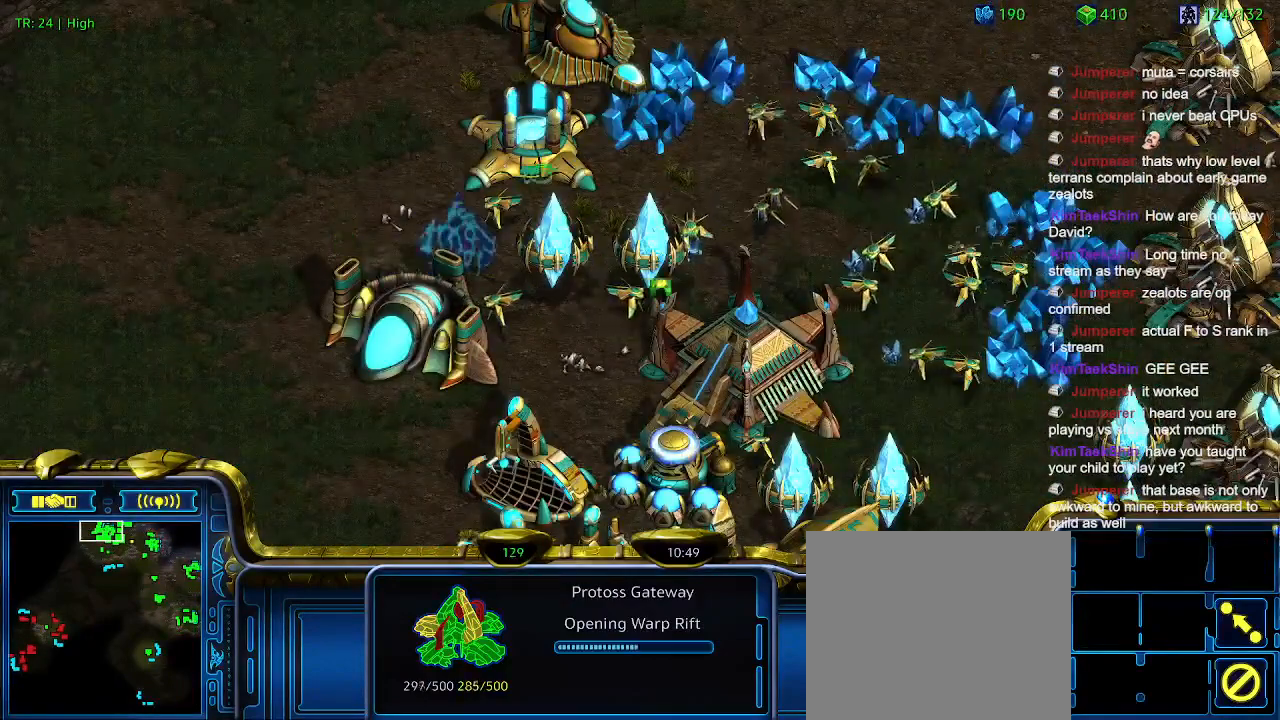
{"keys": [], "events": [[200, "w", "down"], [300, "w", "up"], [366, "w", "down"], [466, "w", "up"]]}
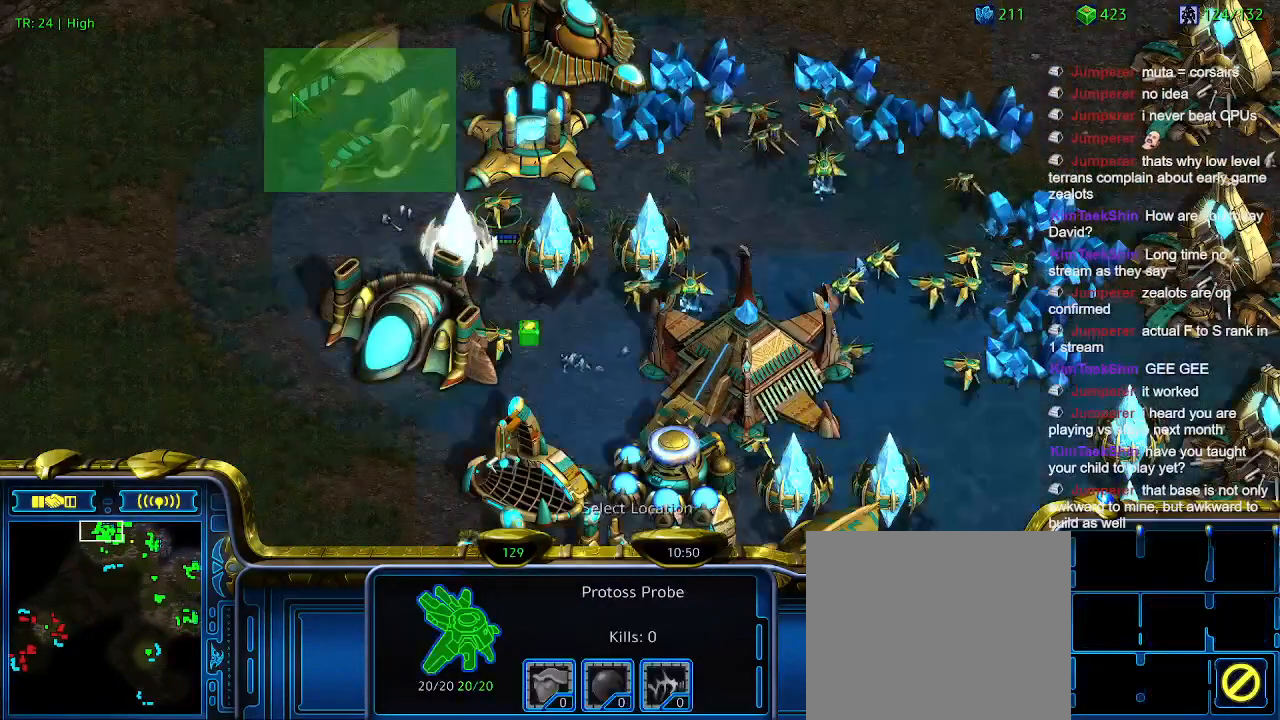
{"keys": [], "events": []}
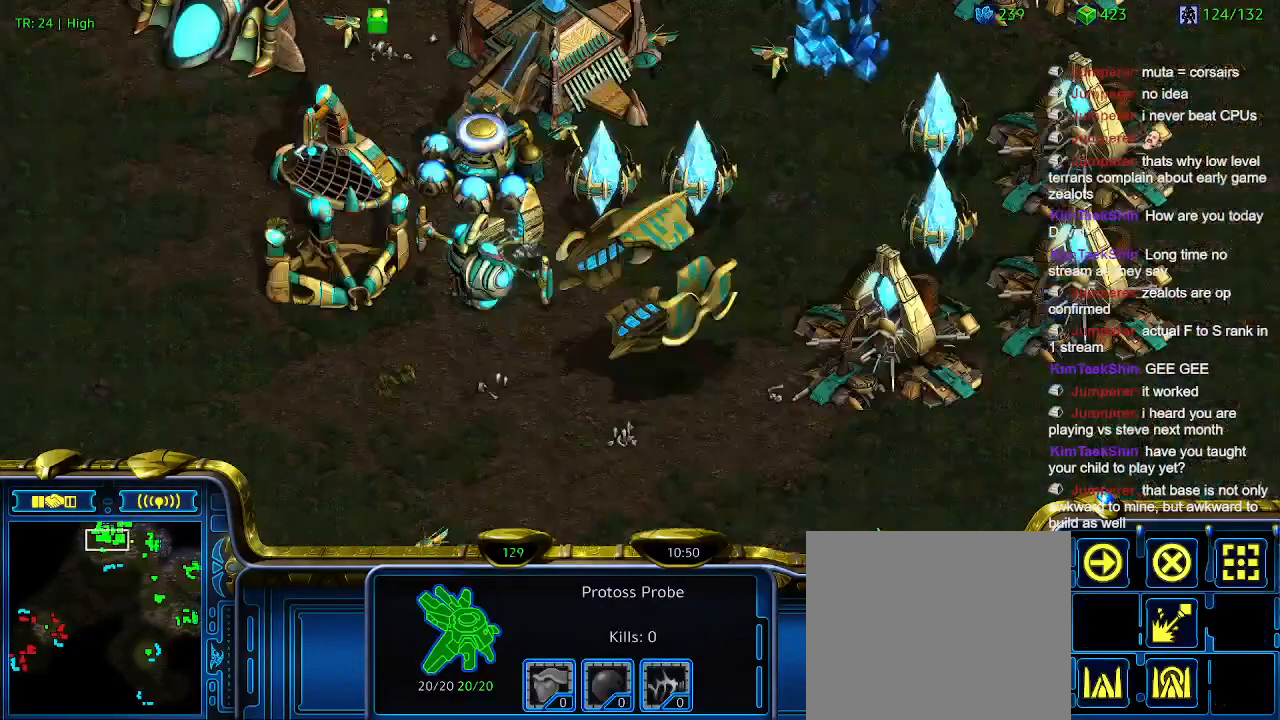
{"keys": [], "events": []}
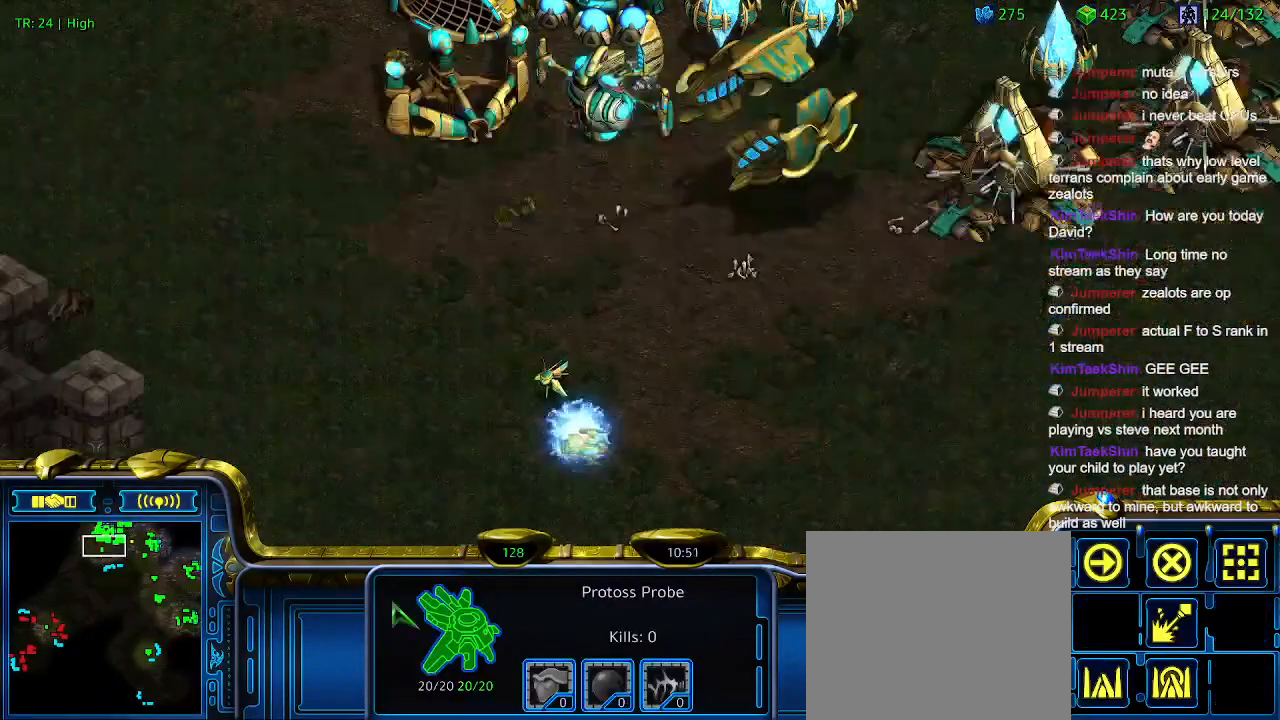
{"keys": [], "events": [[366, "q", "down"], [466, "q", "up"]]}
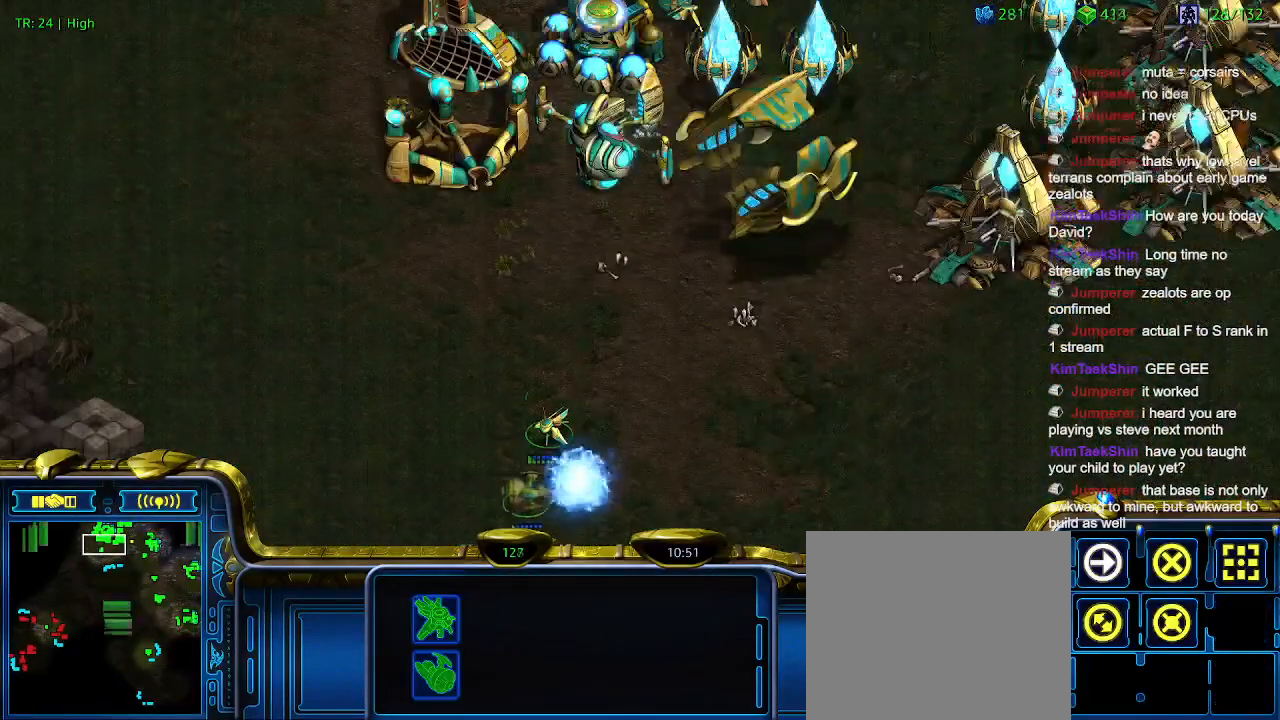
{"keys": [], "events": []}
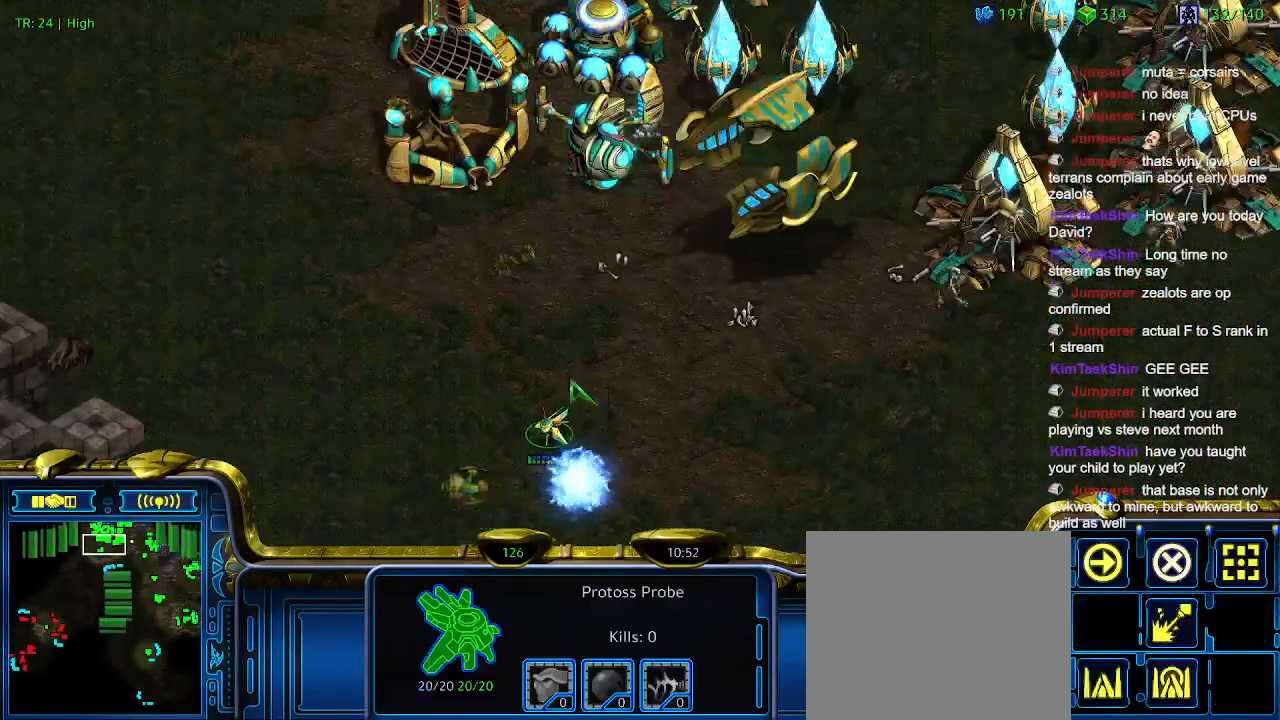
{"keys": [], "events": [[33, "q", "down"], [133, "q", "up"], [233, "a", "down"], [333, "a", "up"]]}
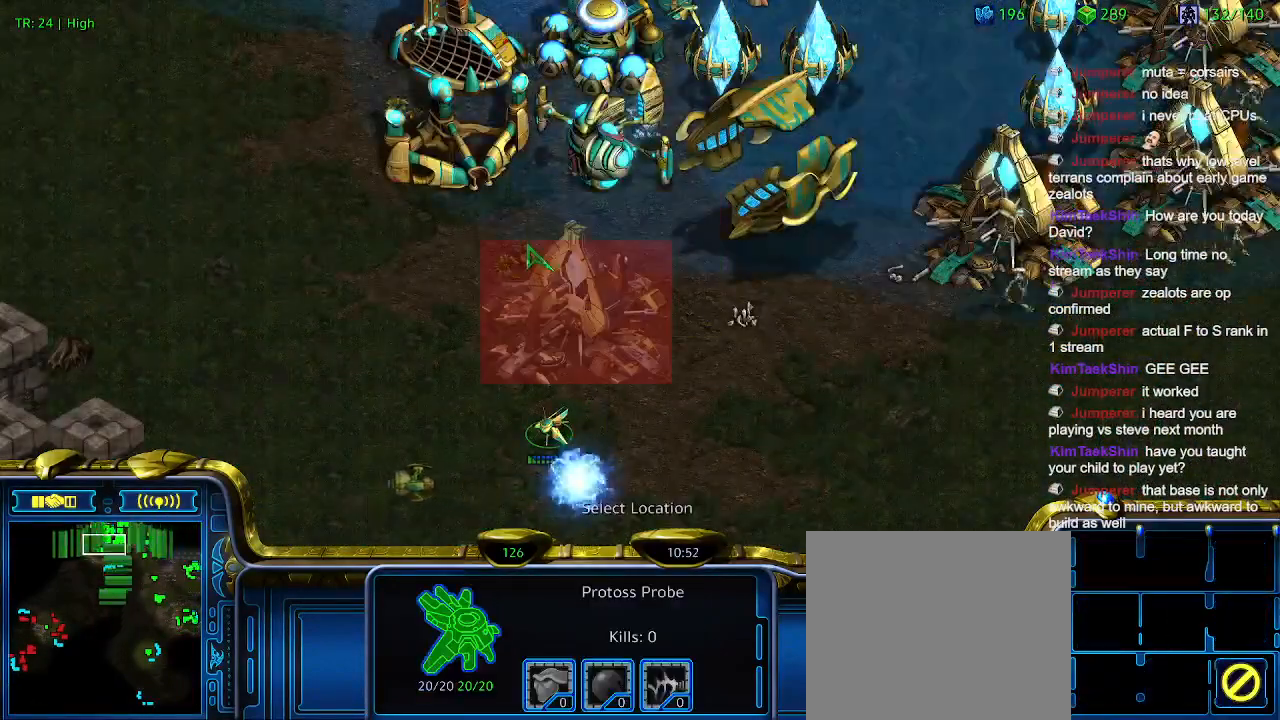
{"keys": [], "events": []}
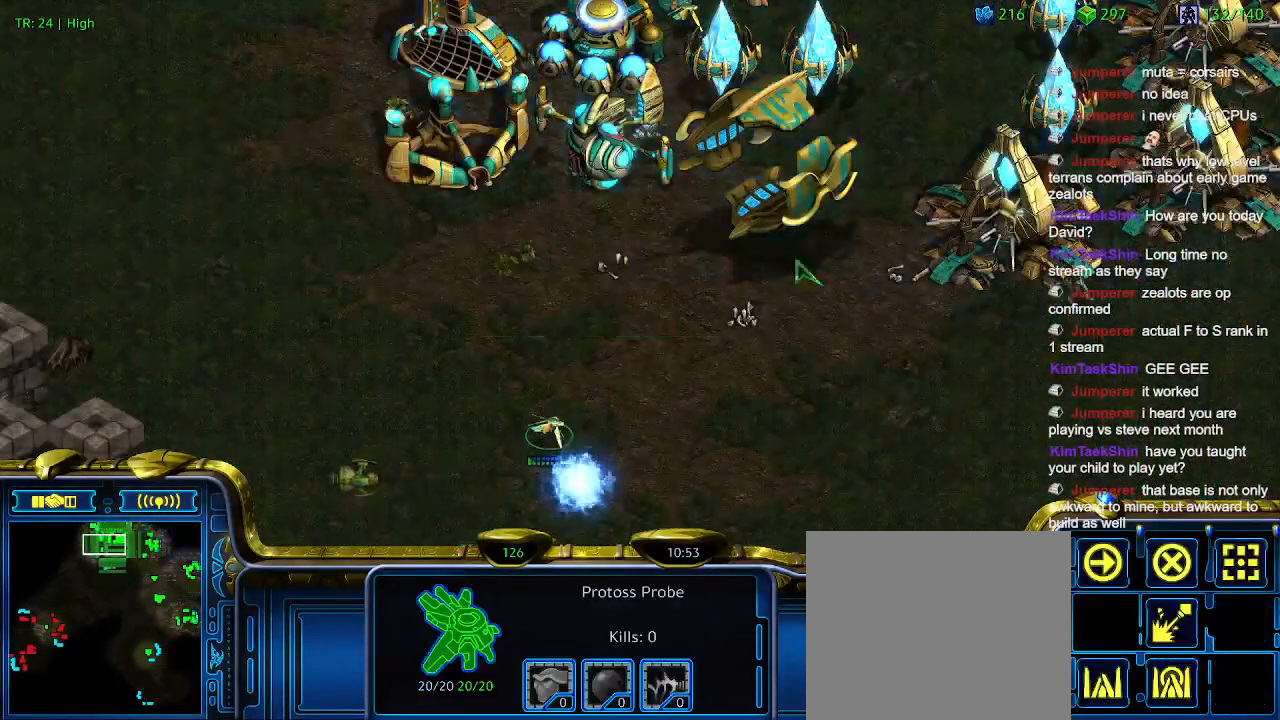
{"keys": [], "events": []}
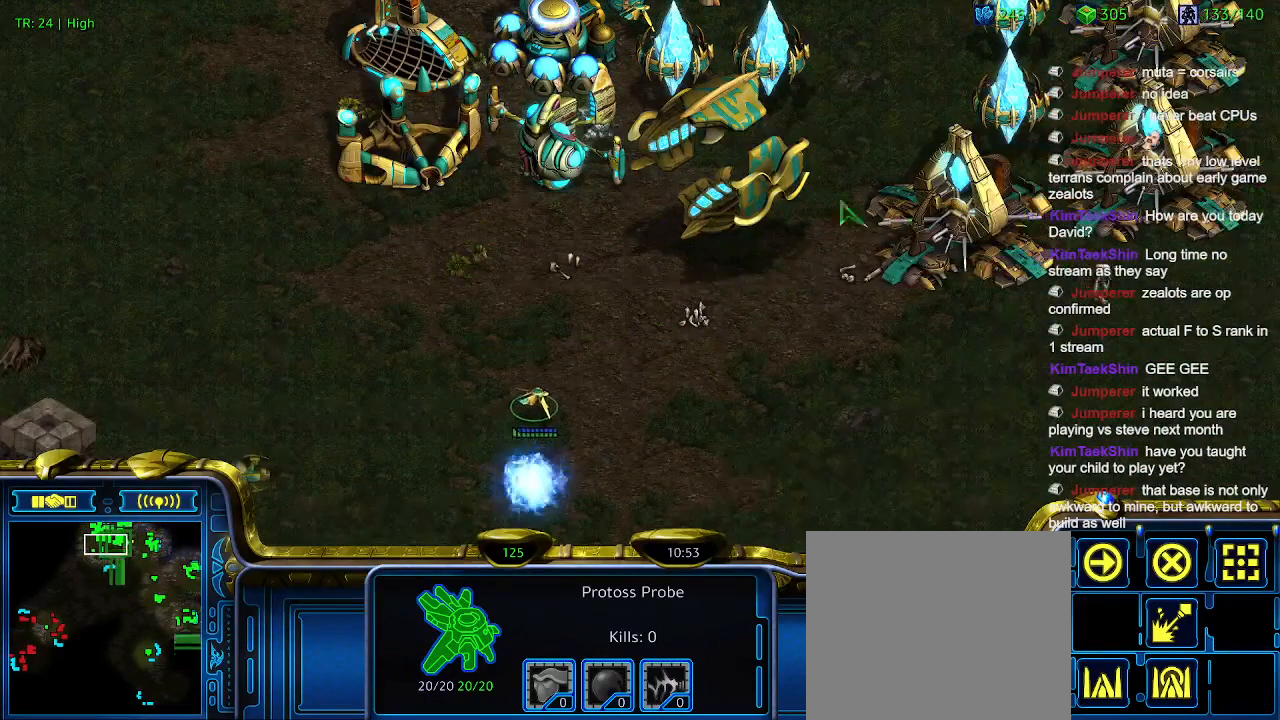
{"keys": ["q"], "events": [[500, "q", "down"]]}
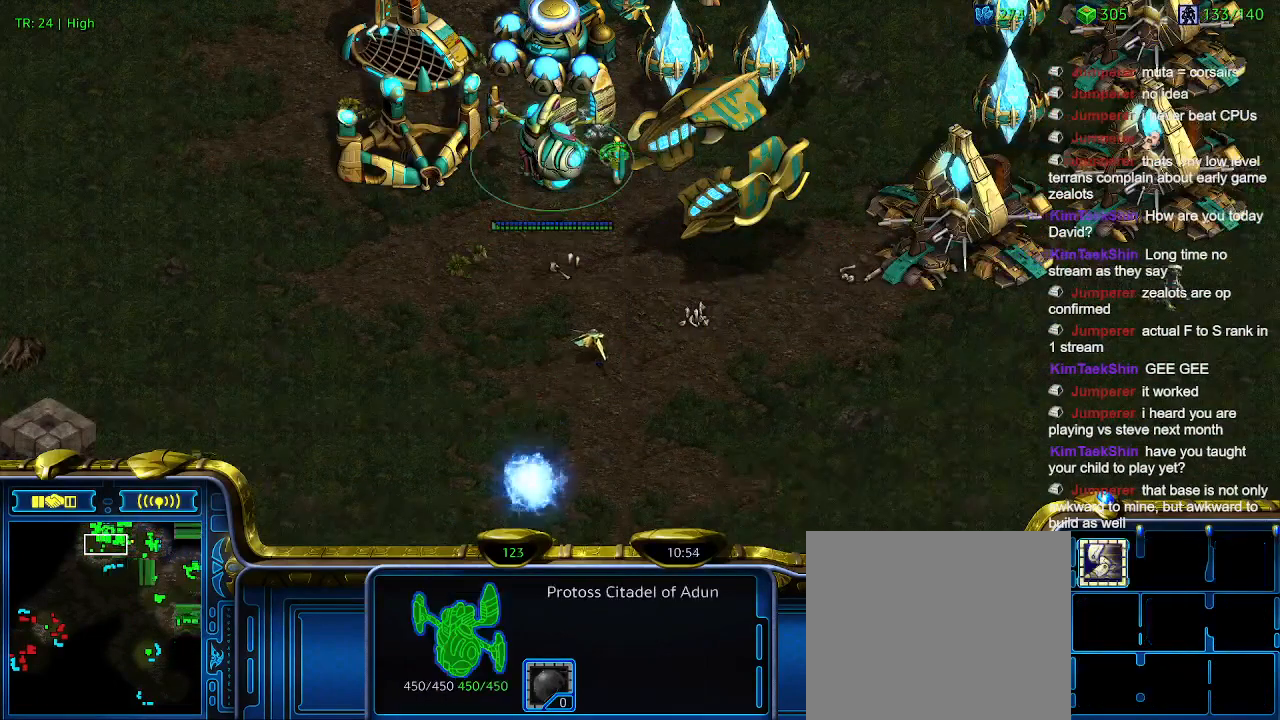
{"keys": [], "events": [[100, "q", "up"]]}
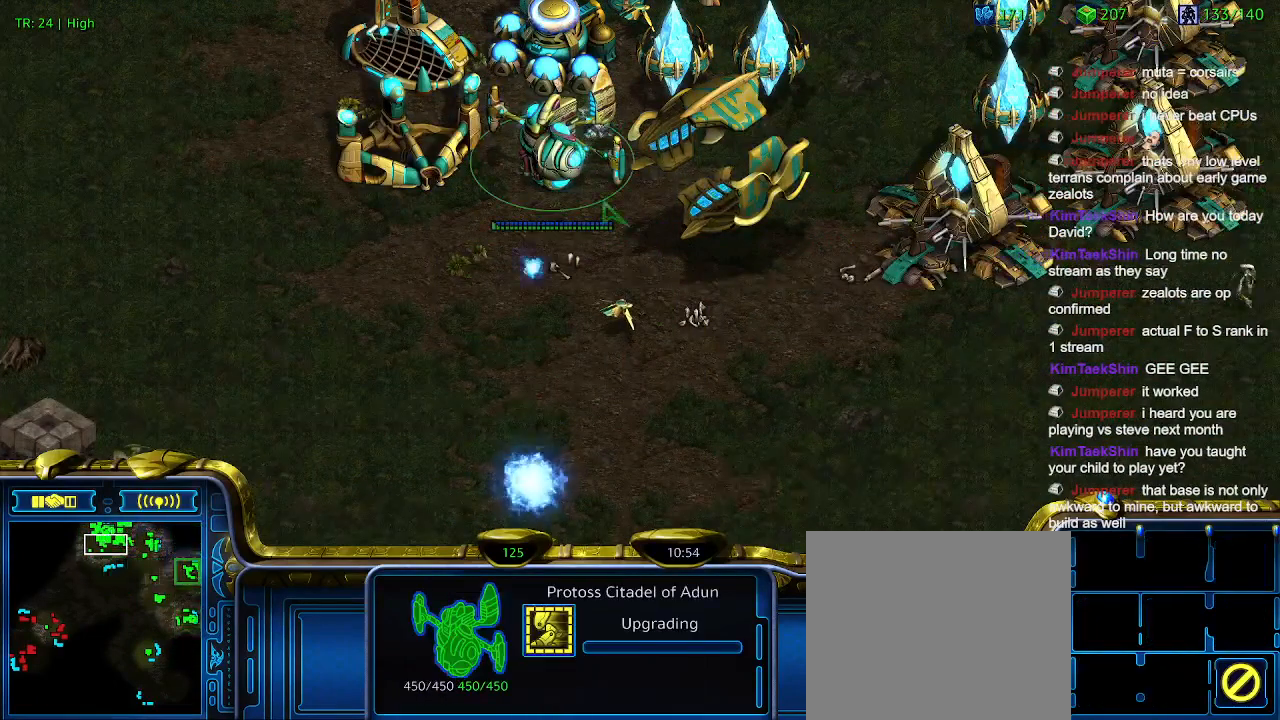
{"keys": [], "events": []}
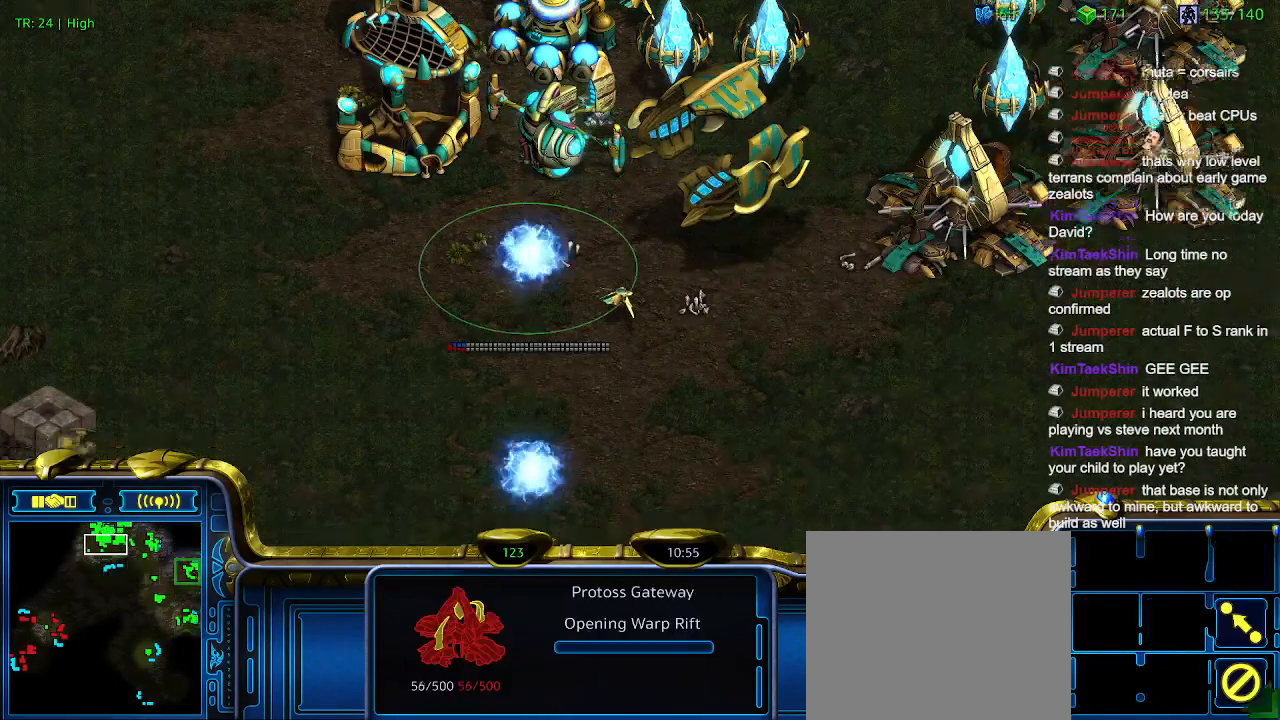
{"keys": [], "events": []}
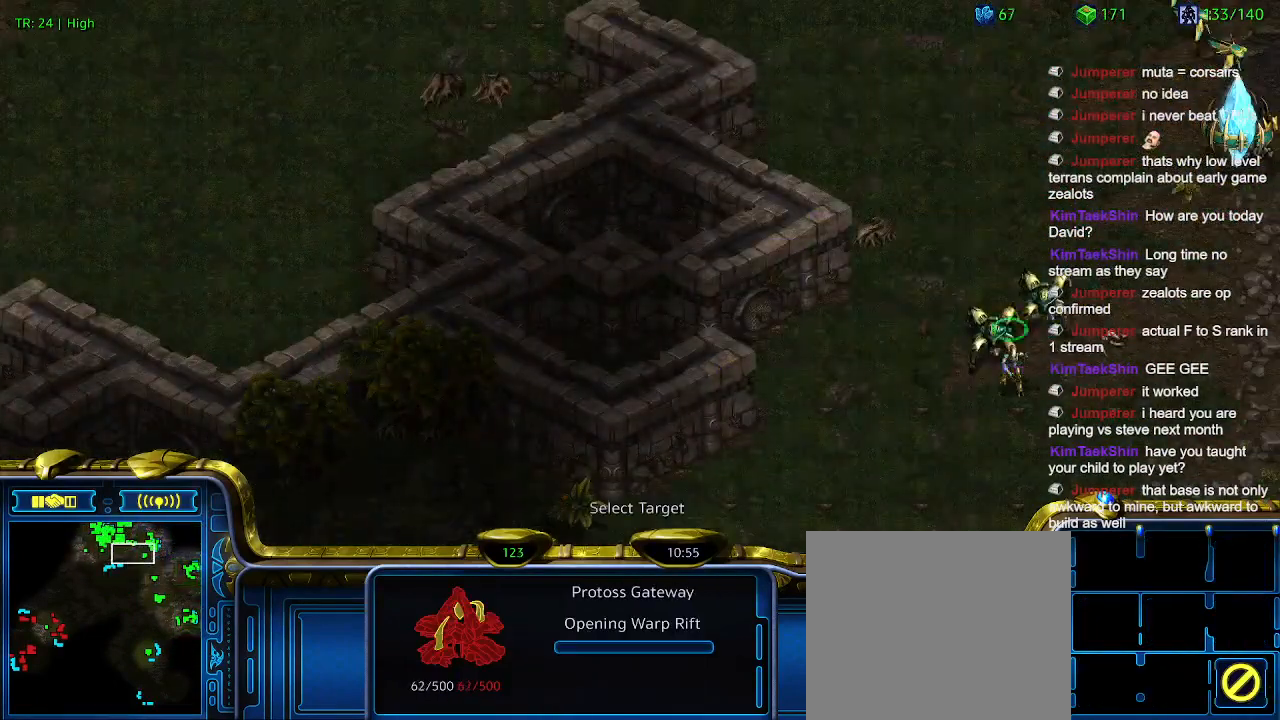
{"keys": [], "events": [[333, "1", "down"], [433, "1", "up"]]}
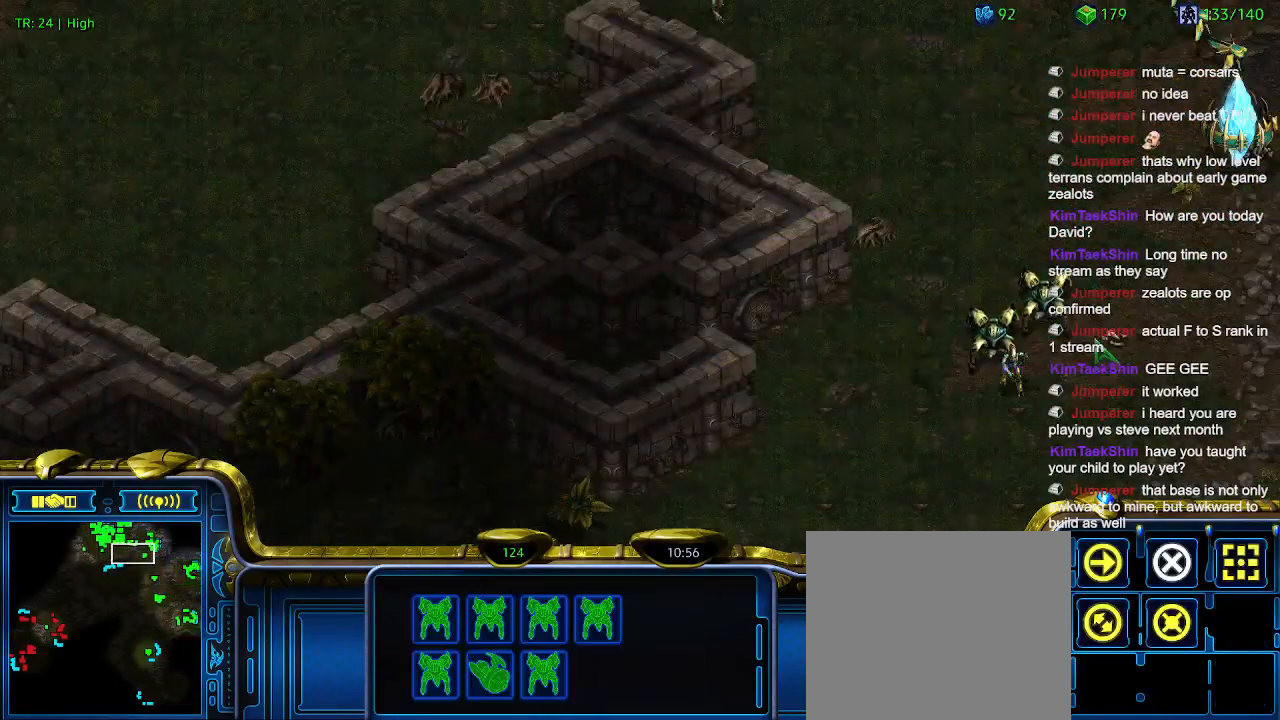
{"keys": [], "events": [[266, "2", "down"], [333, "2", "up"]]}
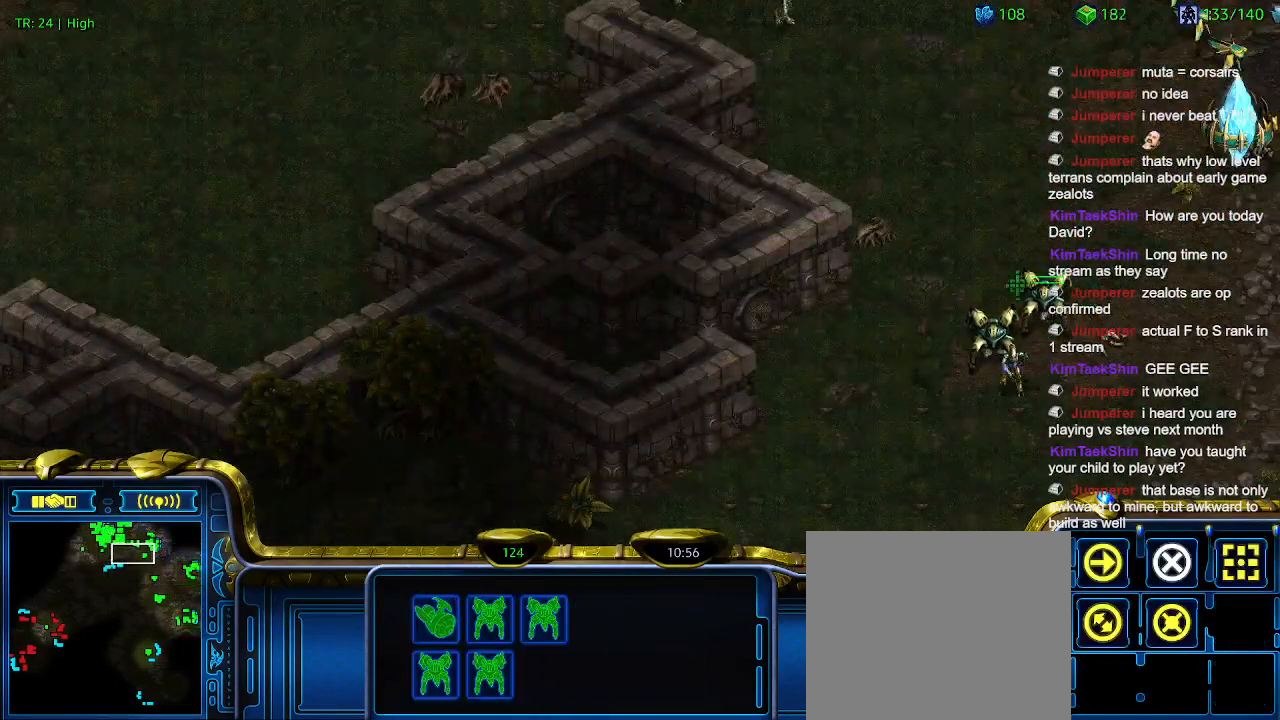
{"keys": ["2", "ctrl"], "events": [[466, "ctrl", "down"], [500, "2", "down"]]}
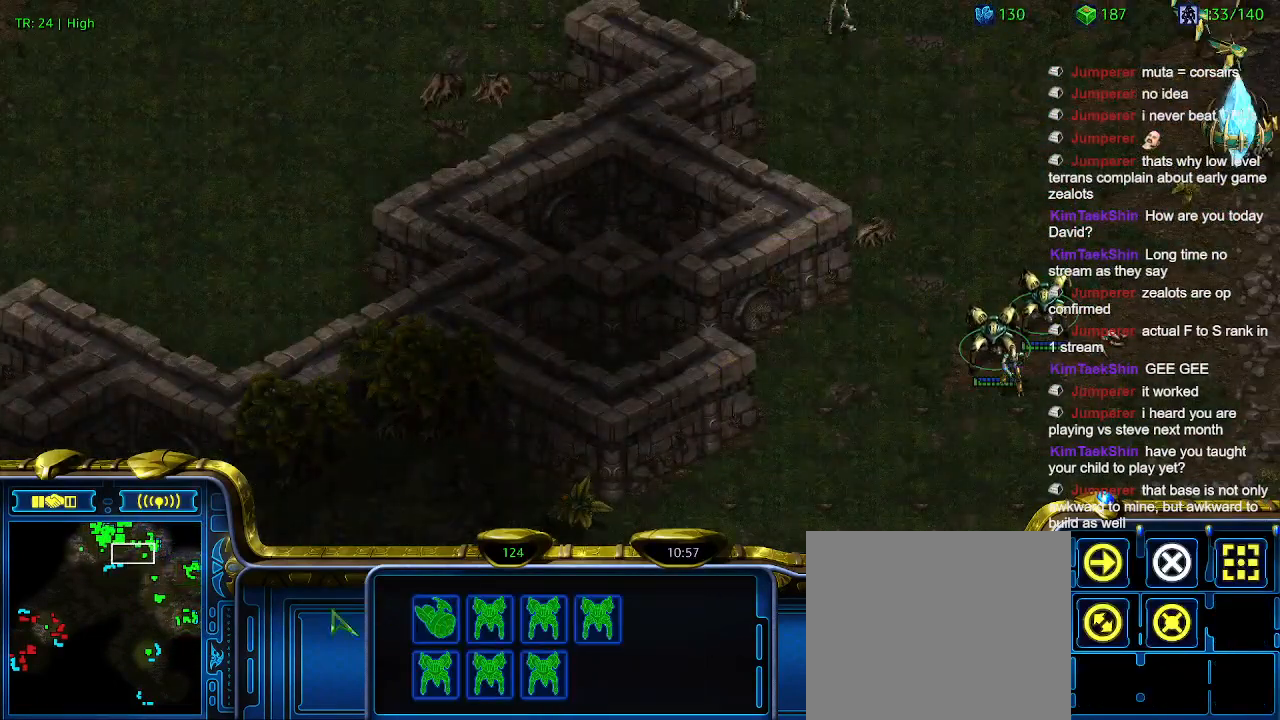
{"keys": [], "events": [[100, "2", "up"], [100, "ctrl", "up"]]}
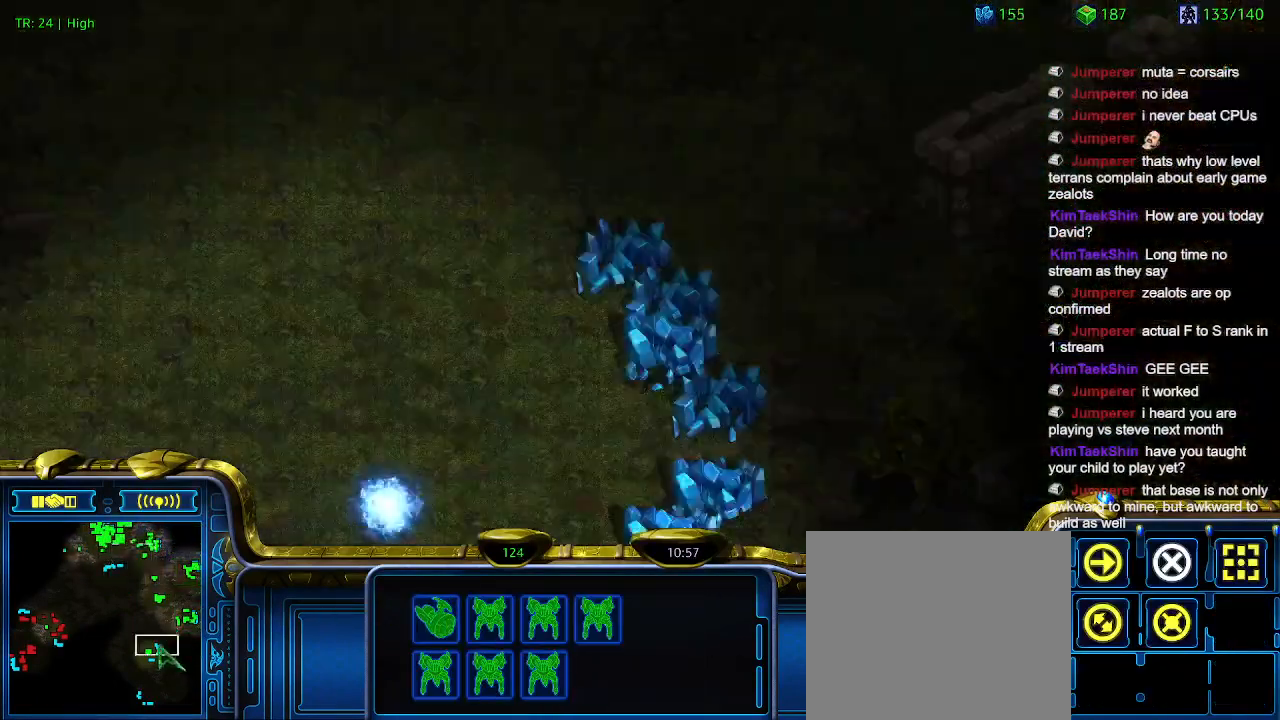
{"keys": [], "events": [[66, "1", "down"], [166, "1", "up"], [300, "a", "down"], [400, "a", "up"]]}
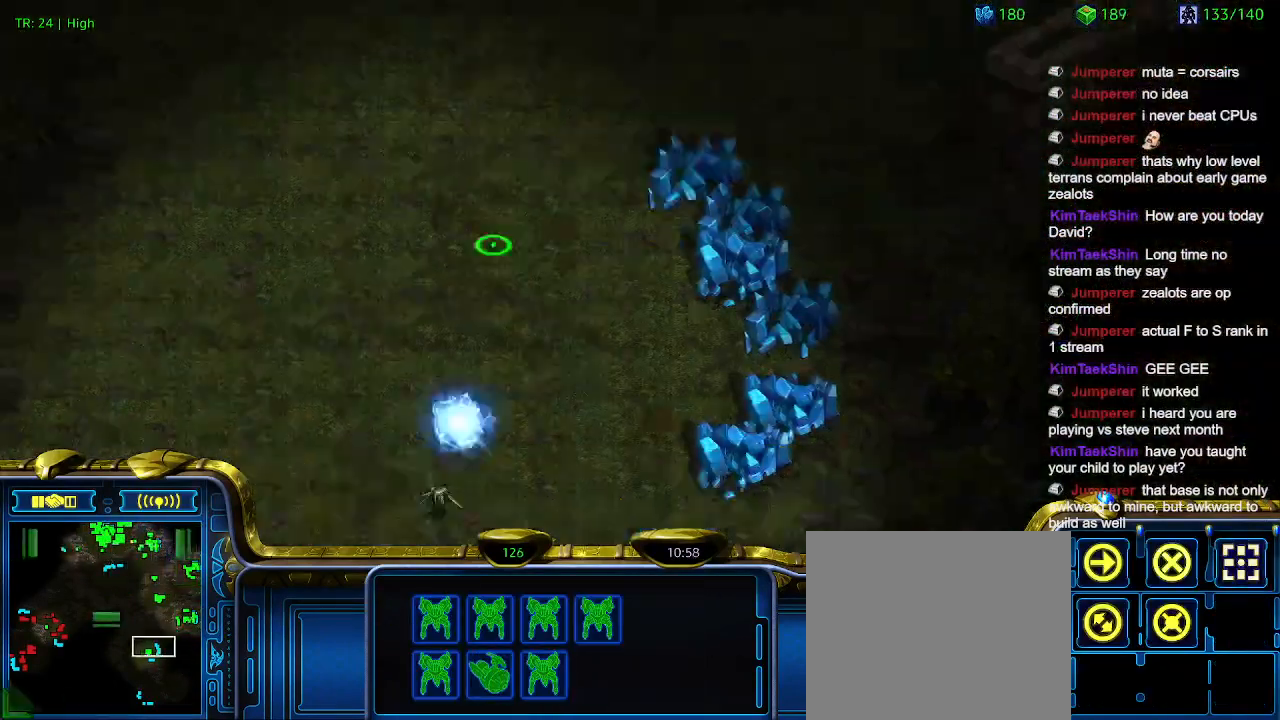
{"keys": ["q"], "events": [[366, "q", "down"], [400, "q", "up"], [500, "q", "down"]]}
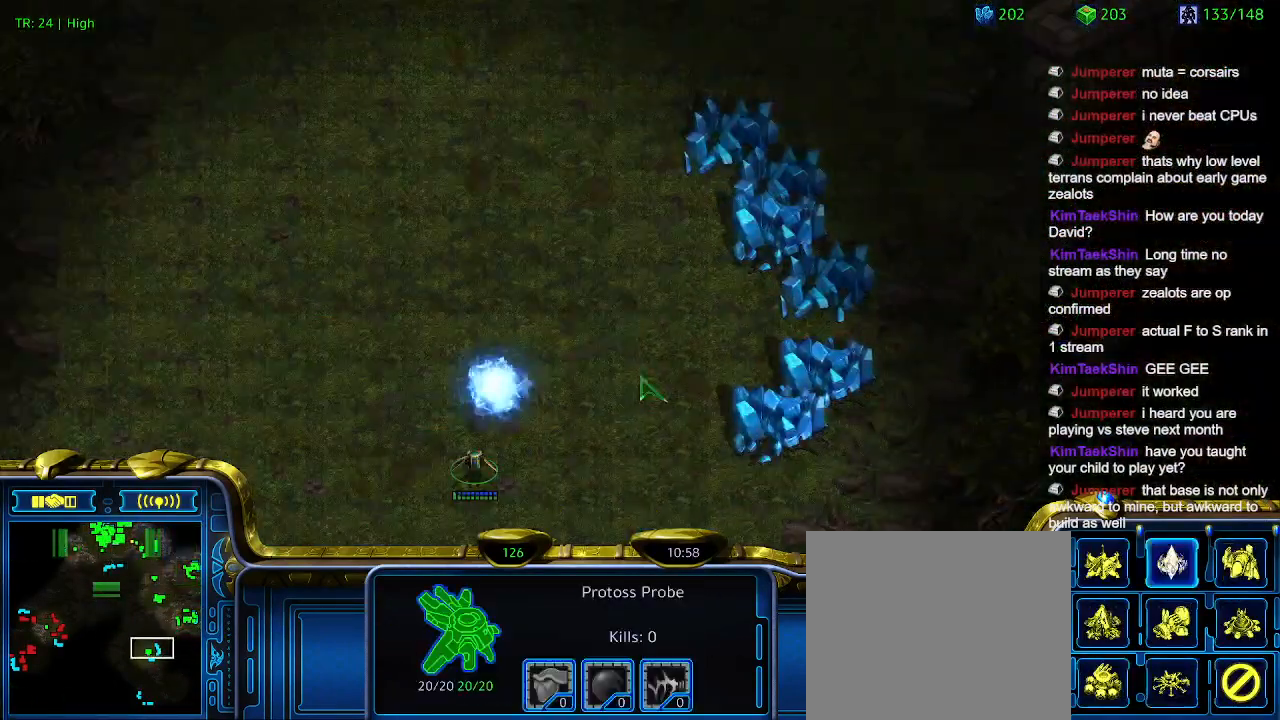
{"keys": [], "events": [[100, "q", "up"]]}
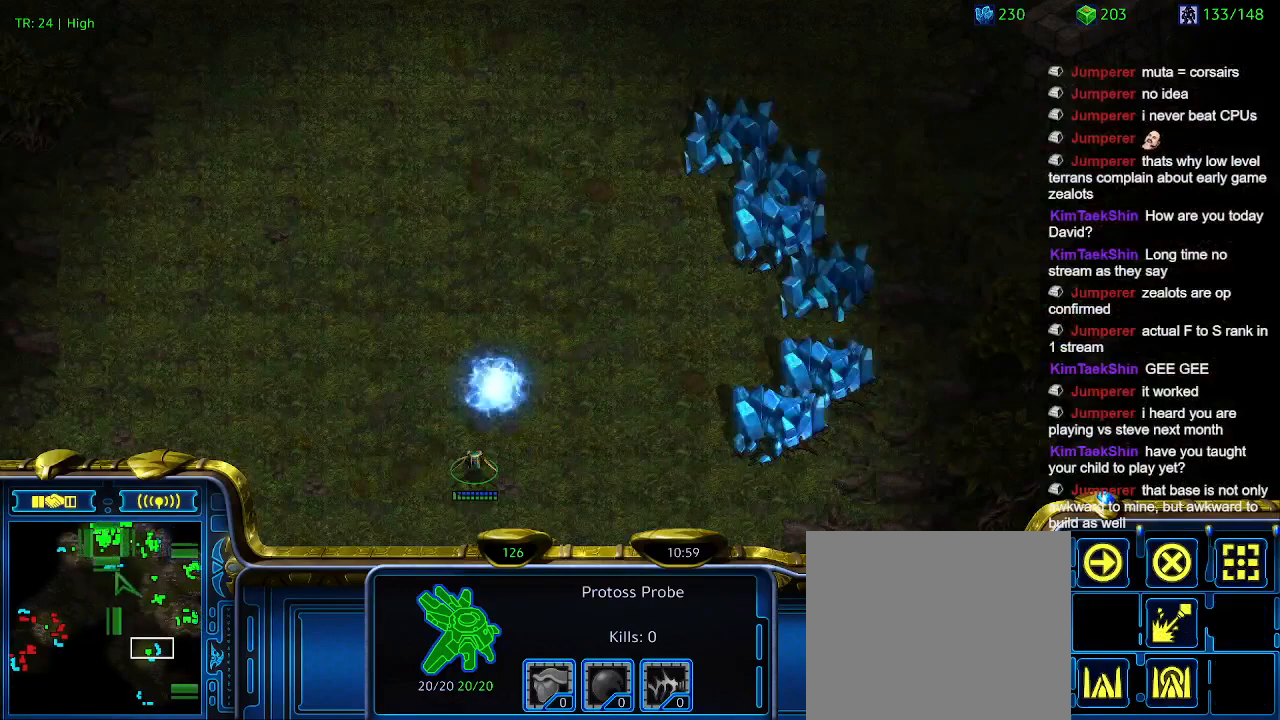
{"keys": [], "events": []}
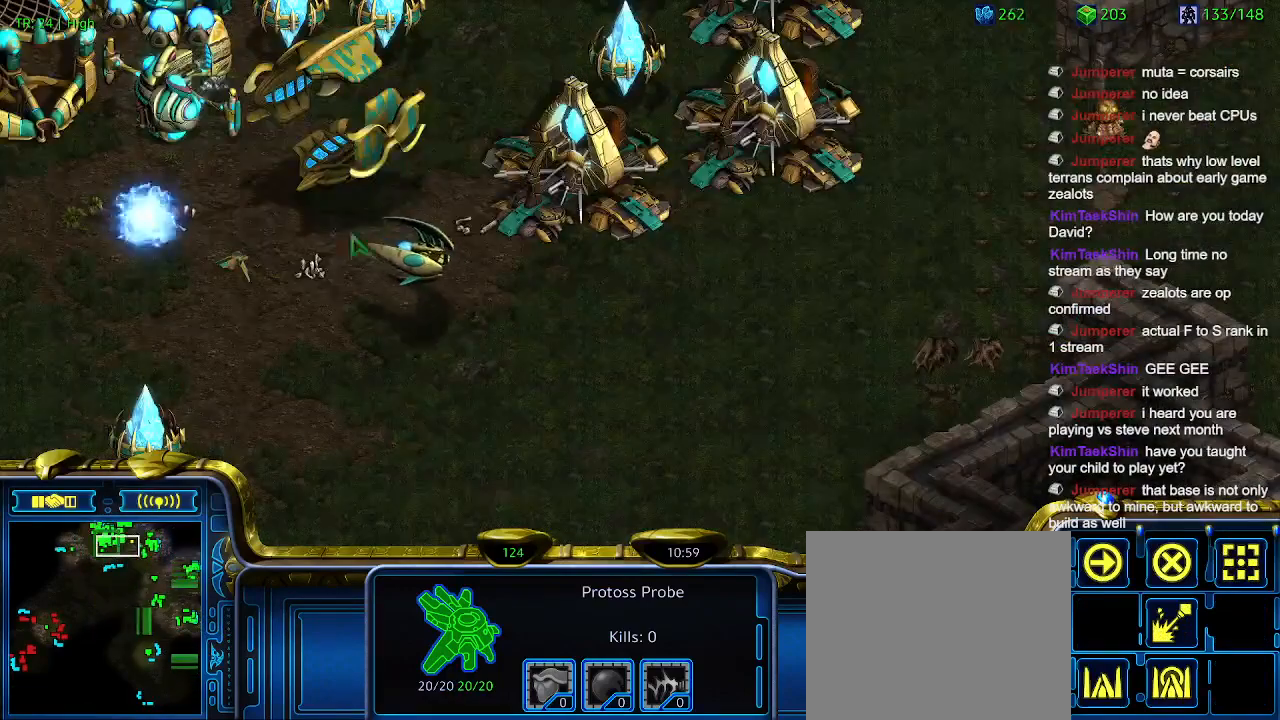
{"keys": [], "events": [[300, "e", "down"], [400, "e", "up"]]}
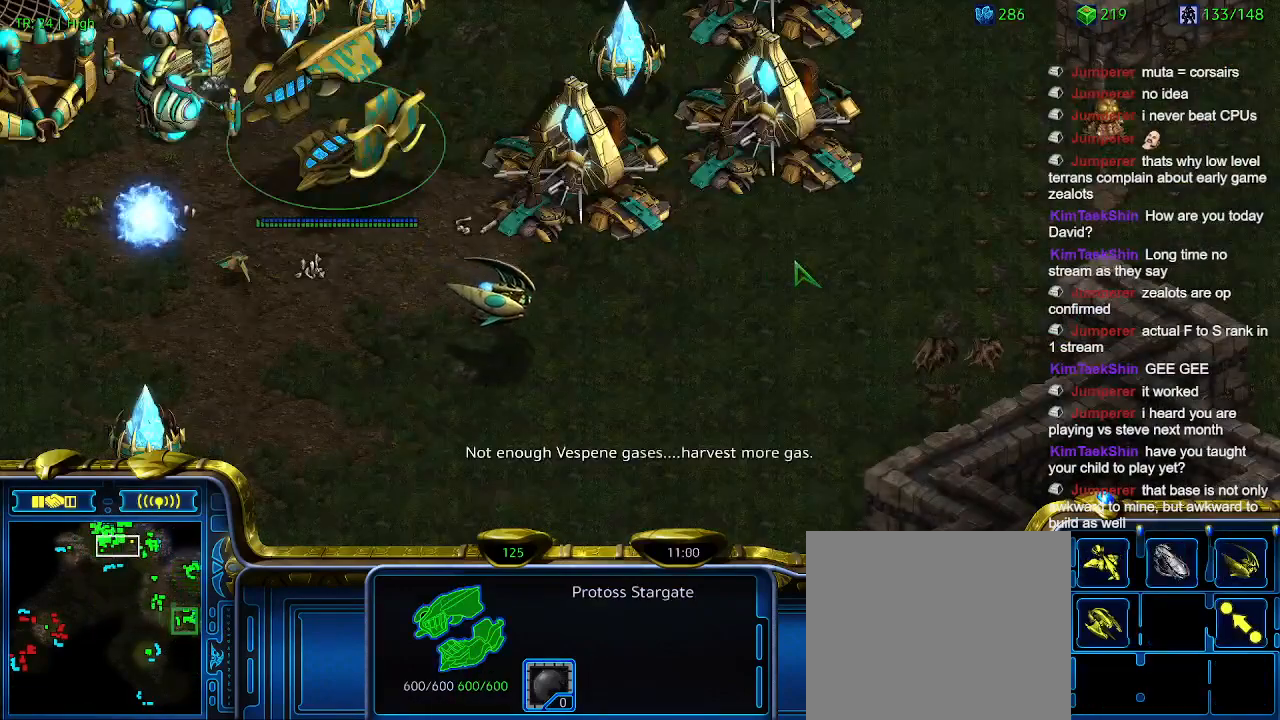
{"keys": [], "events": [[100, "1", "down"], [133, "1", "up"]]}
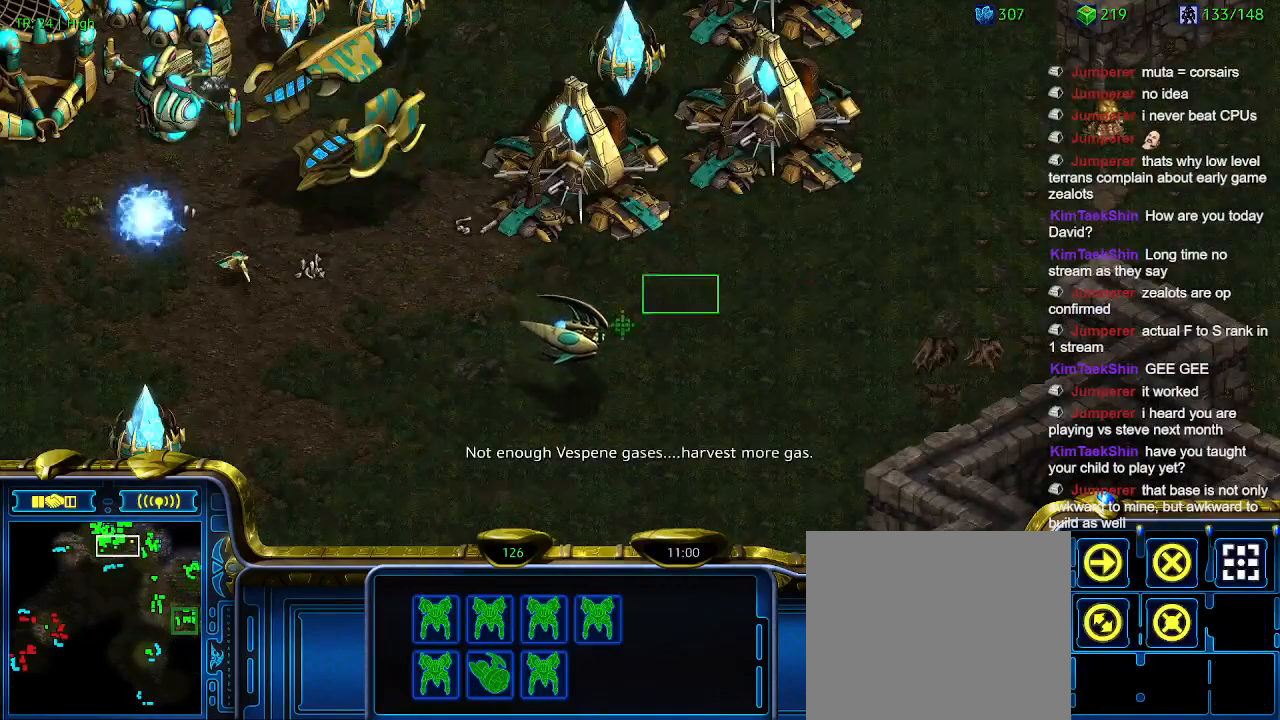
{"keys": [], "events": [[300, "ctrl", "down"], [400, "1", "down"], [500, "1", "up"], [500, "ctrl", "up"]]}